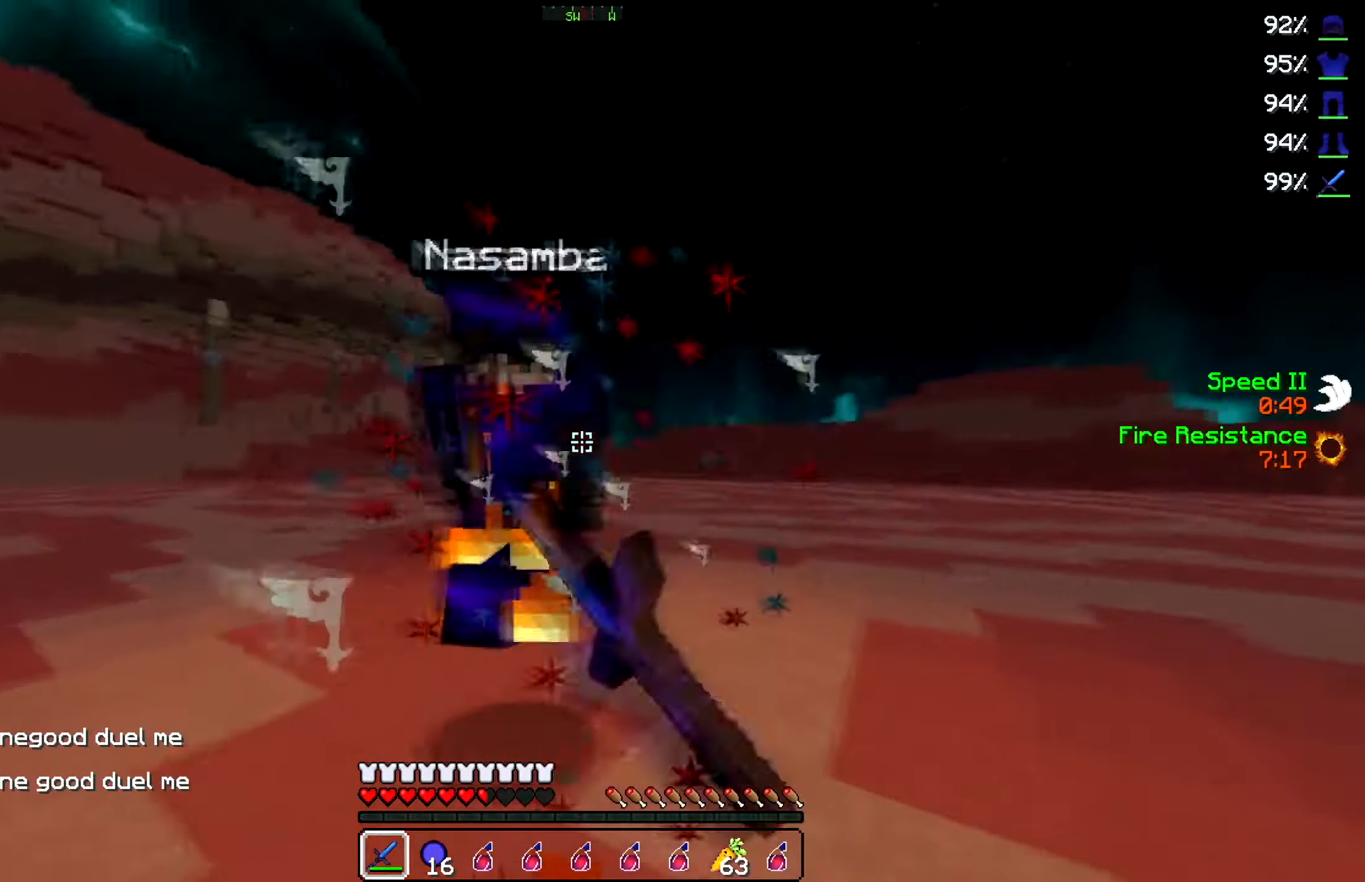
Gameplay with keyboard; each line is a JSON object with the keys held at the frame after it. "events" lists presses ("down") and releases ("up") of "a", "d", "s" and "w" between this image and that frame as [ms after this image, input, new state], when the widget could be followed in between. No other keys are recorded. Mouse input is not recorded.
{"keys": ["d", "w"], "events": []}
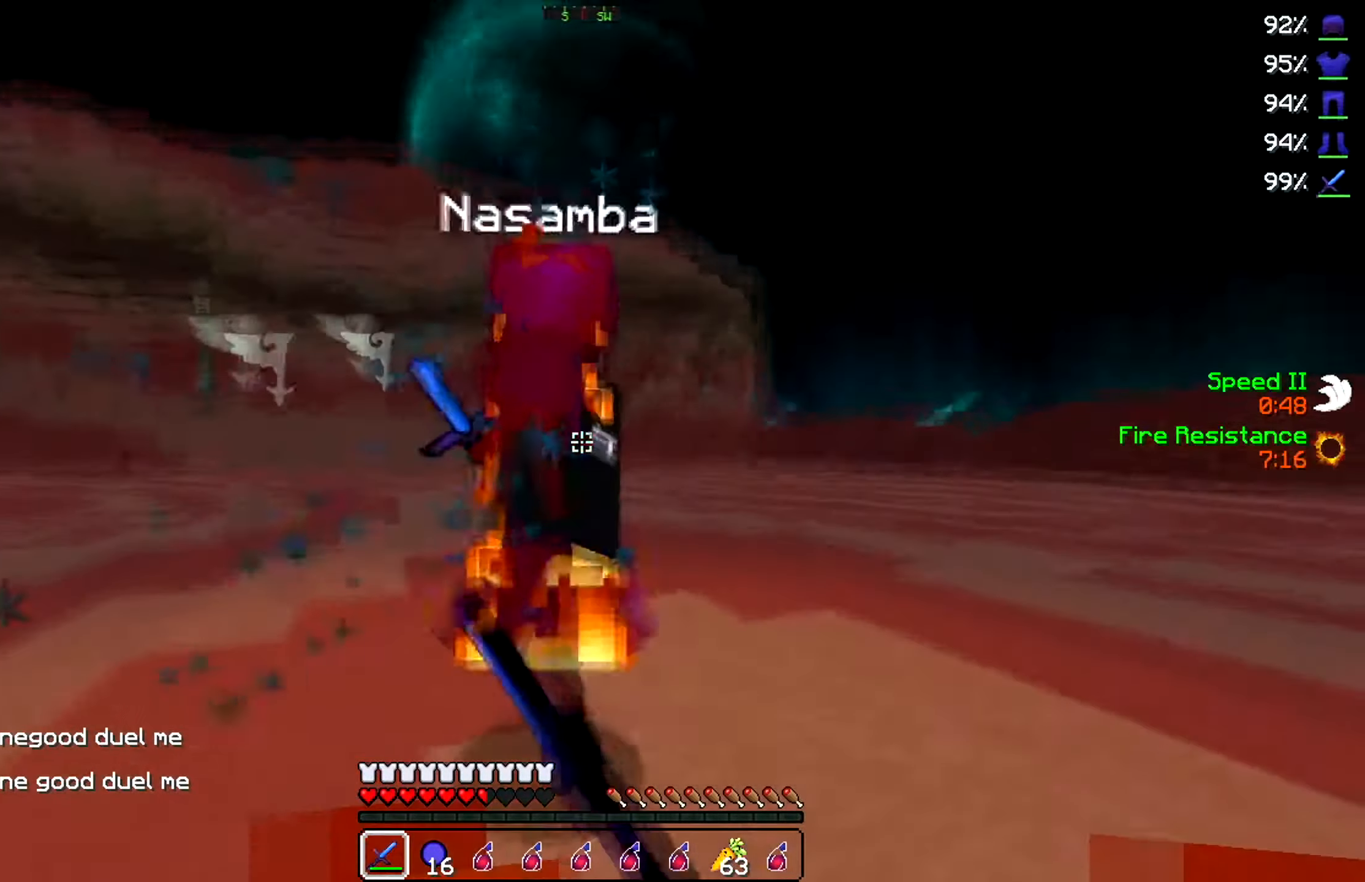
{"keys": ["a", "d", "w"], "events": [[500, "a", "down"]]}
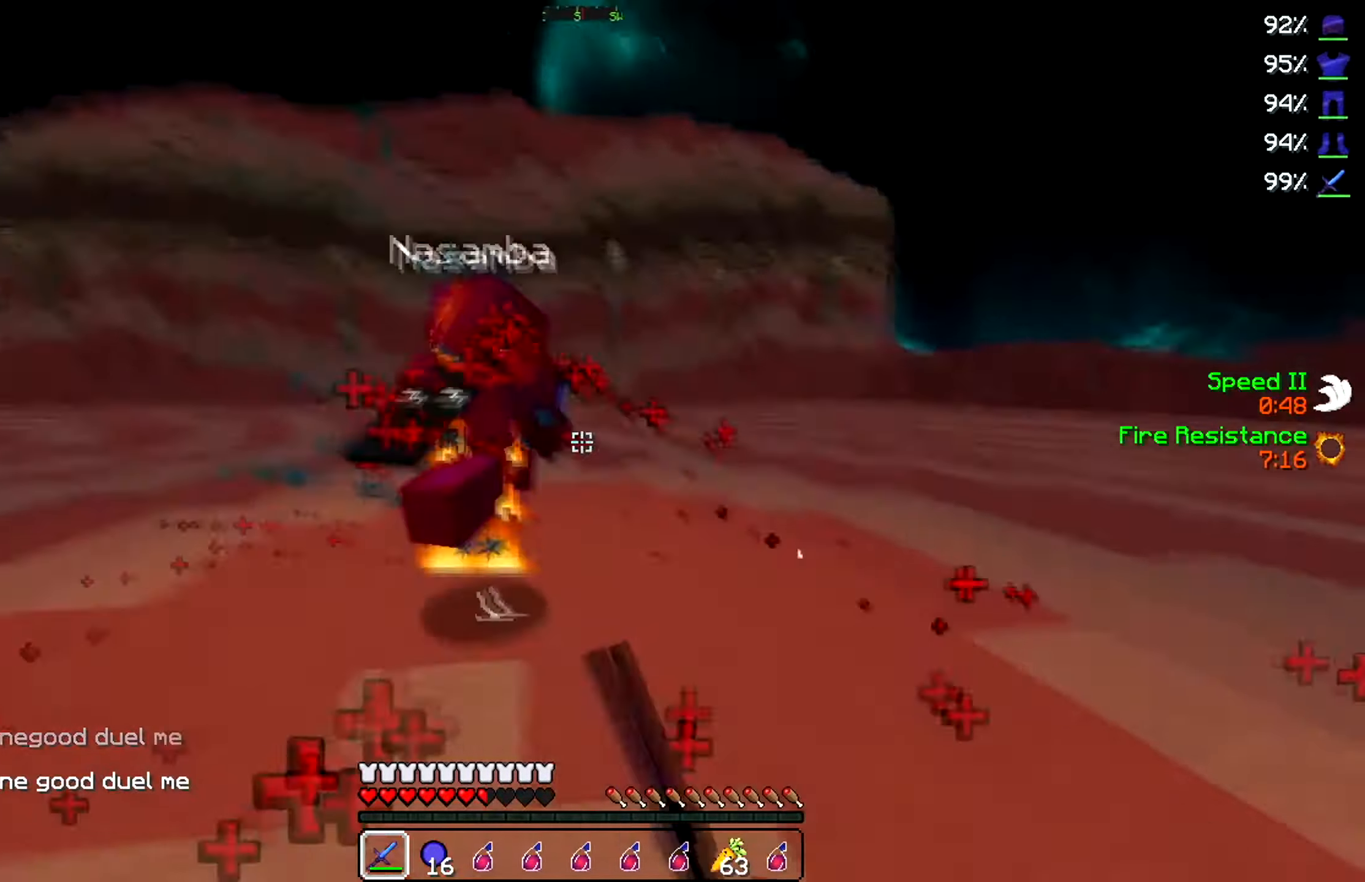
{"keys": ["a", "w"], "events": [[50, "d", "up"], [166, "w", "up"], [233, "w", "down"]]}
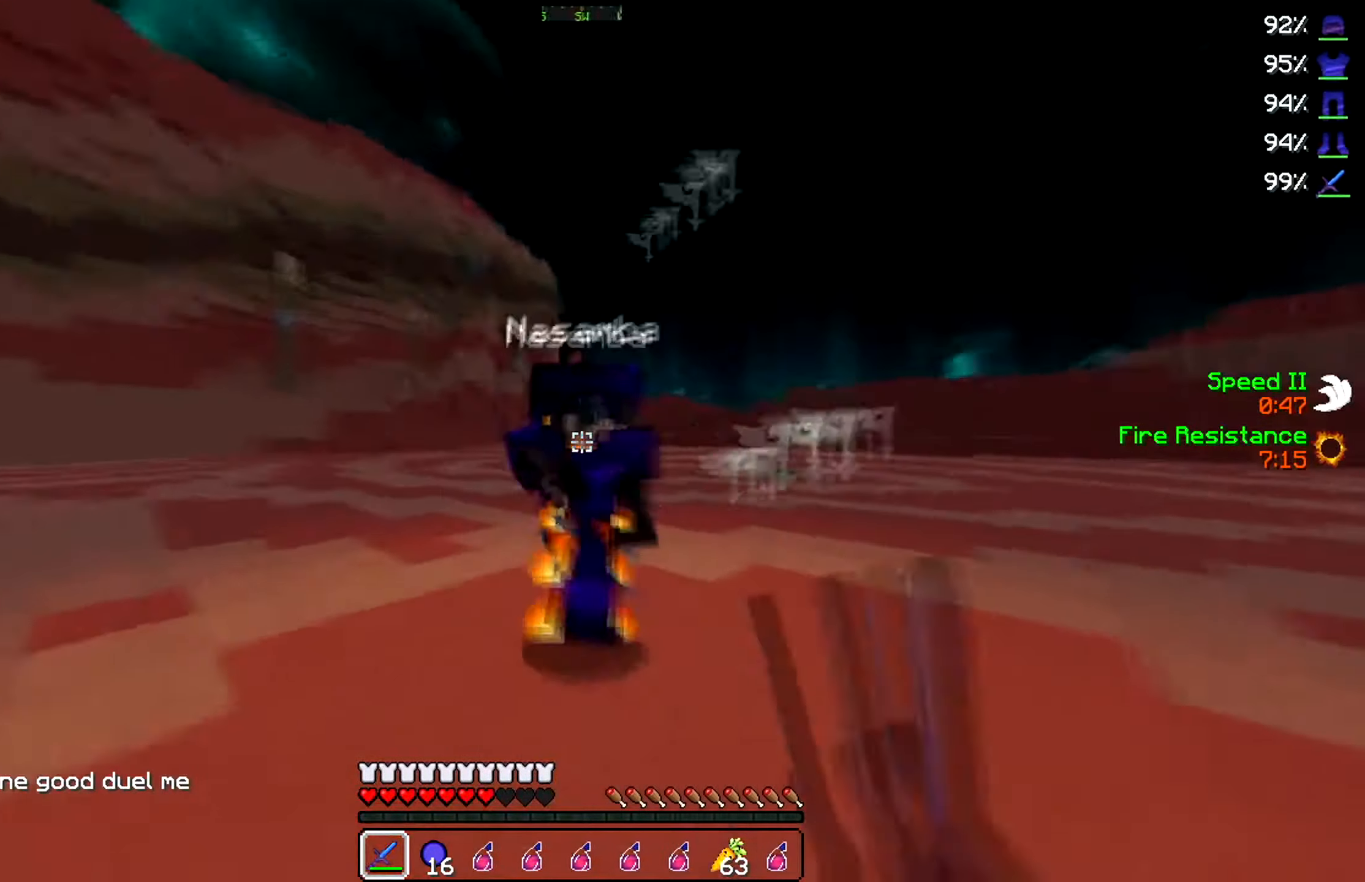
{"keys": ["a", "w"], "events": [[233, "w", "up"], [283, "w", "down"]]}
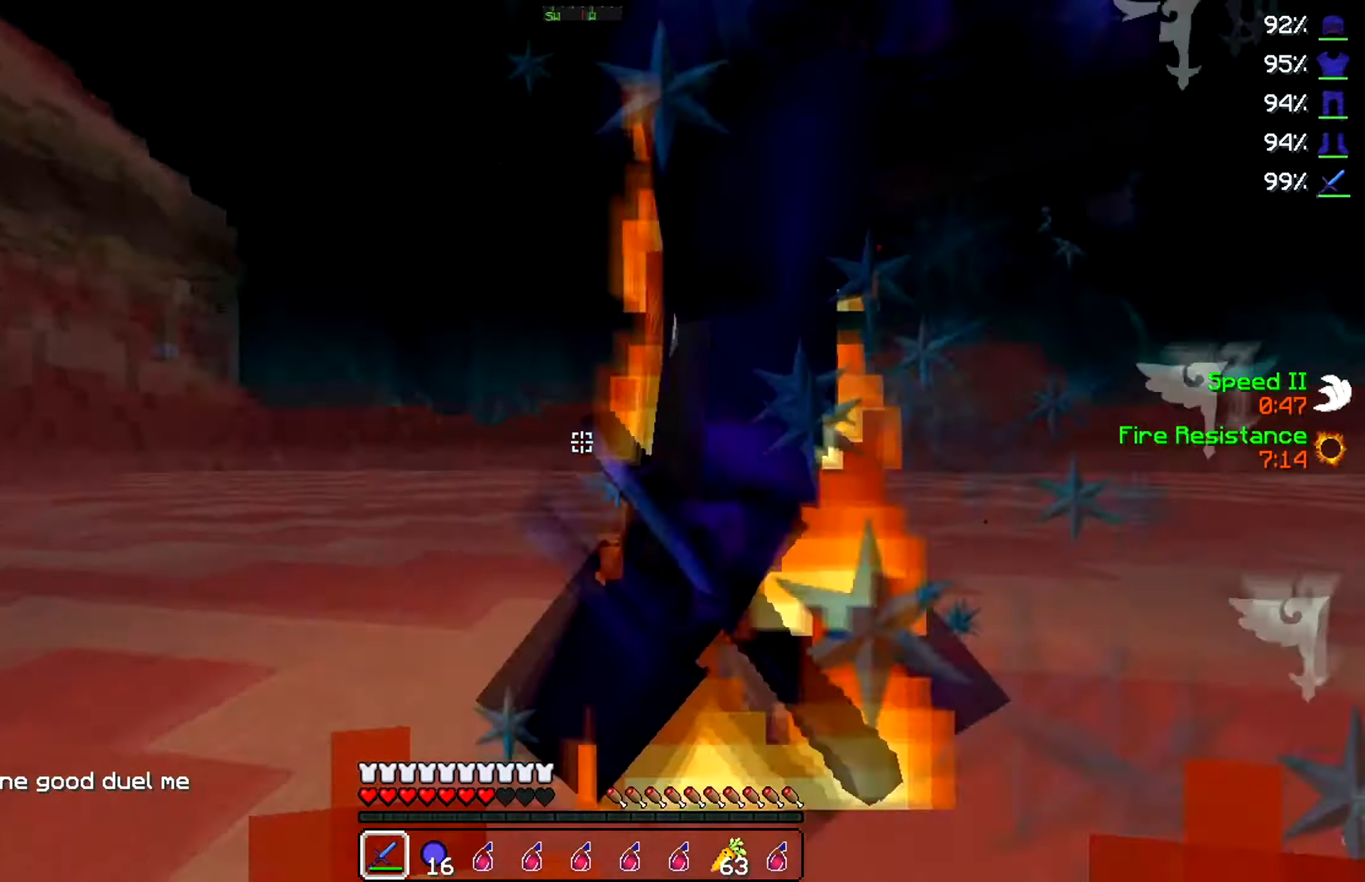
{"keys": ["d", "w"], "events": [[433, "d", "down"], [500, "a", "up"]]}
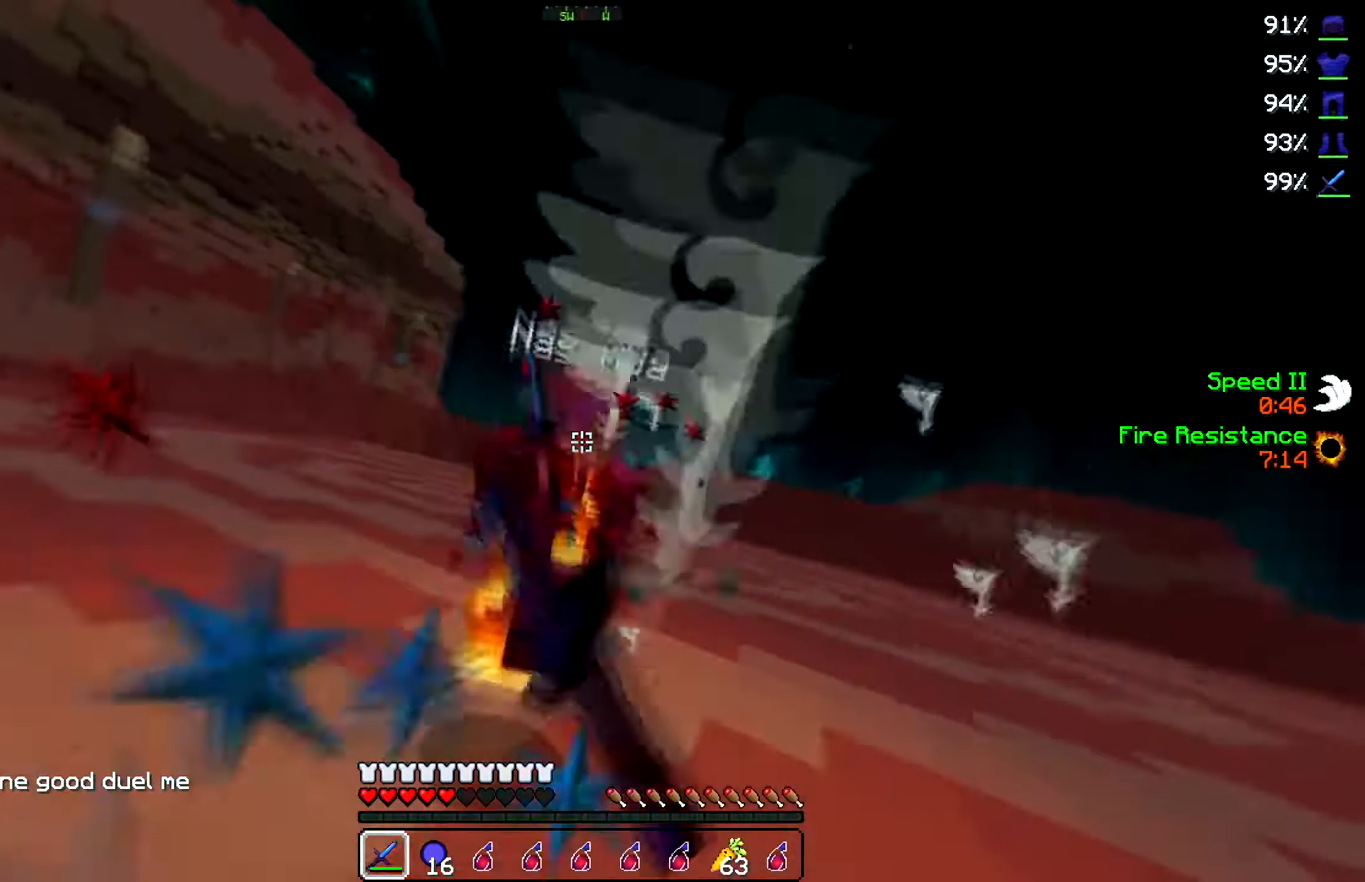
{"keys": ["d", "w"], "events": []}
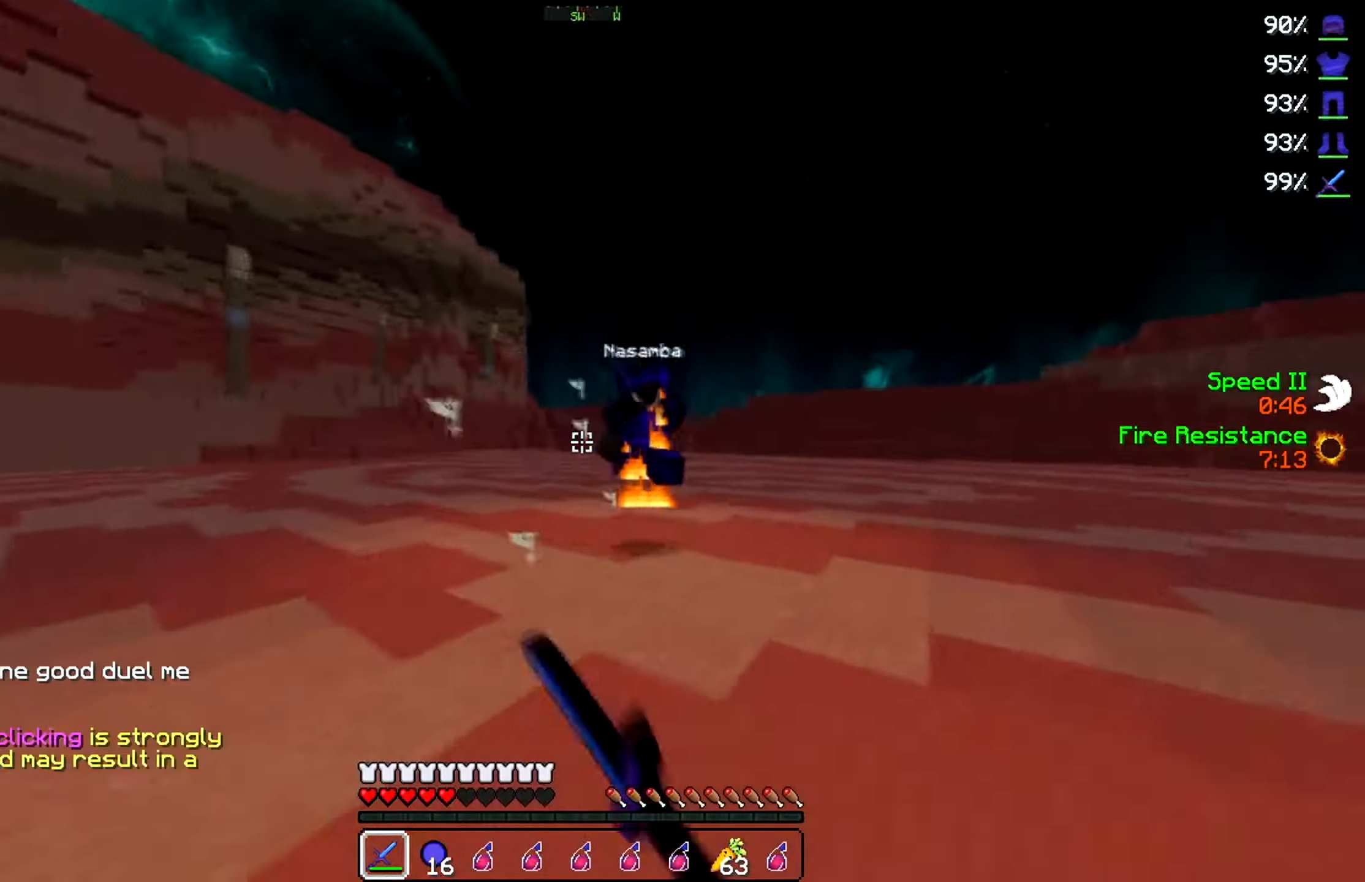
{"keys": ["d", "w"], "events": []}
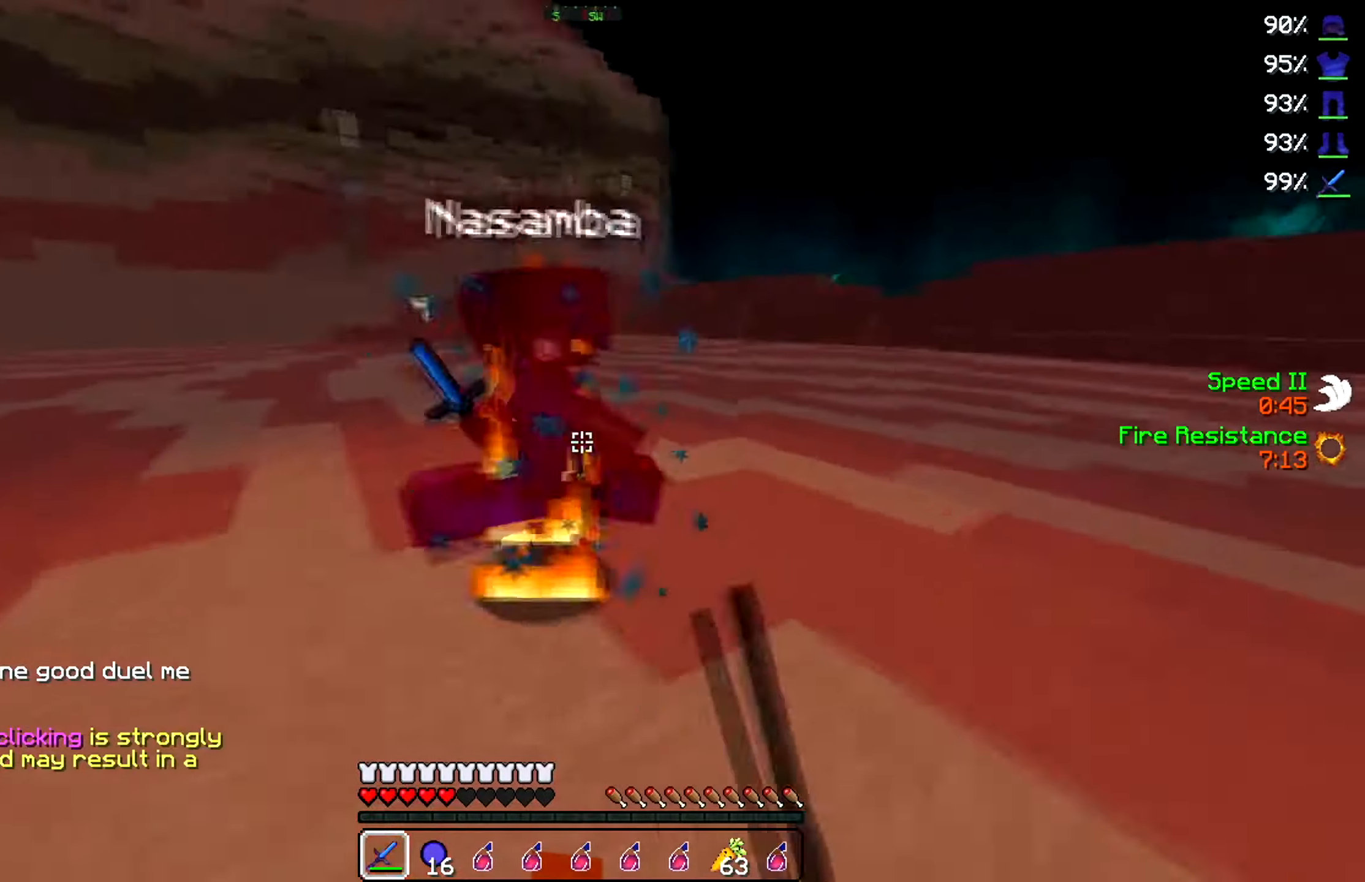
{"keys": ["a", "w"], "events": [[367, "a", "down"], [367, "d", "up"]]}
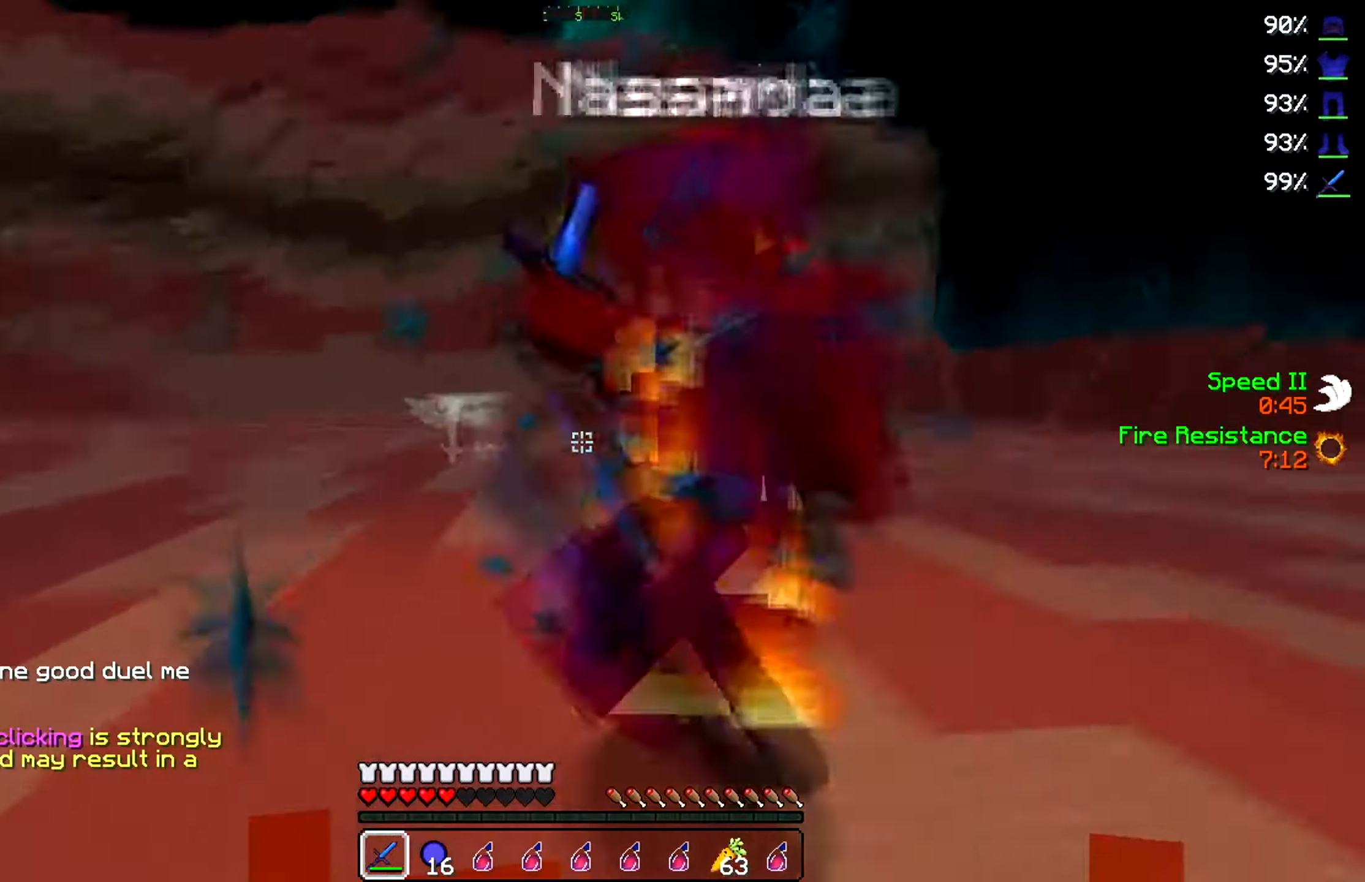
{"keys": ["a", "w"], "events": [[17, "w", "up"], [67, "w", "down"], [150, "w", "up"], [183, "w", "down"]]}
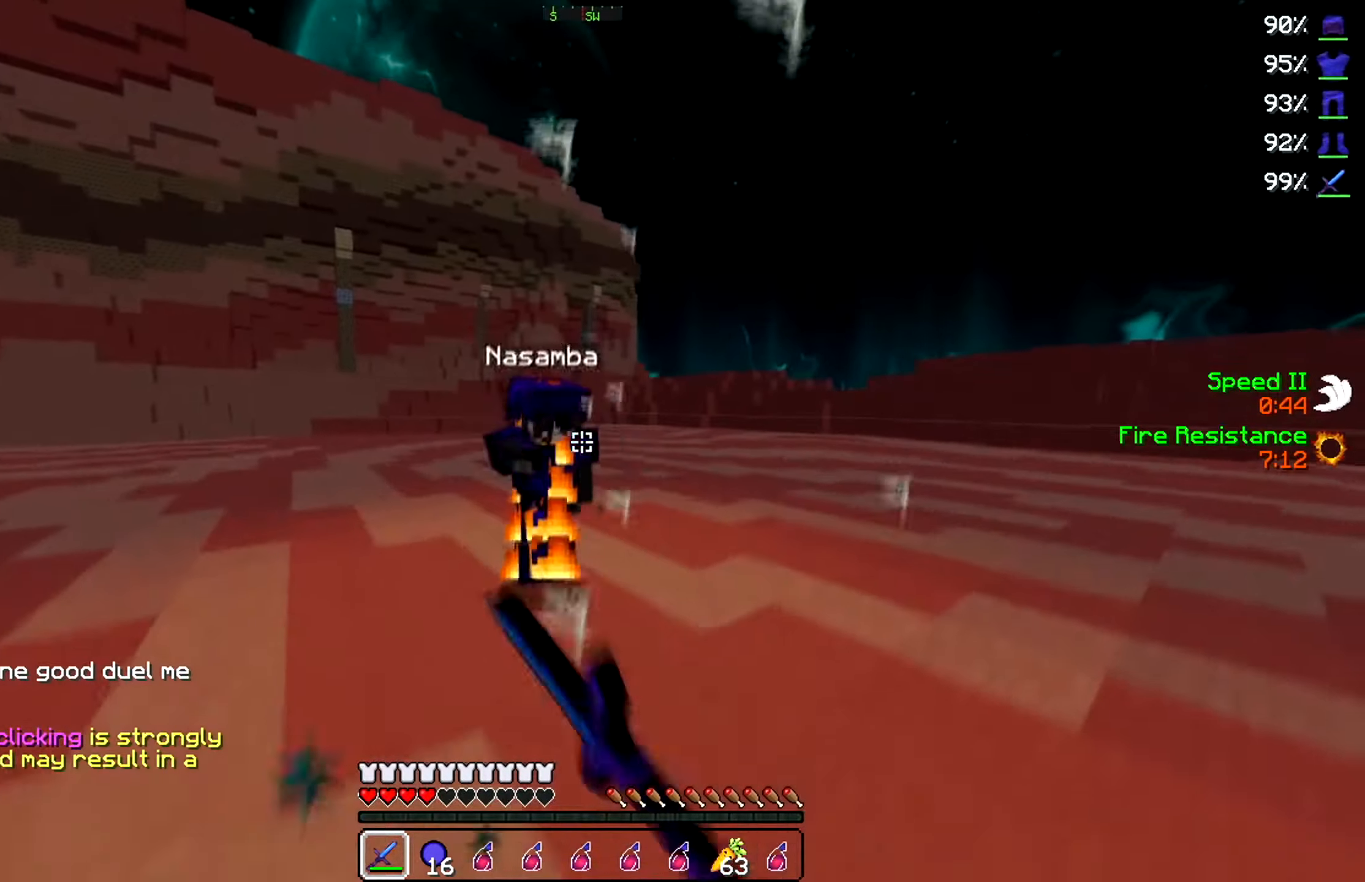
{"keys": ["a", "w"], "events": [[83, "a", "up"], [167, "d", "down"], [317, "a", "down"], [317, "d", "up"]]}
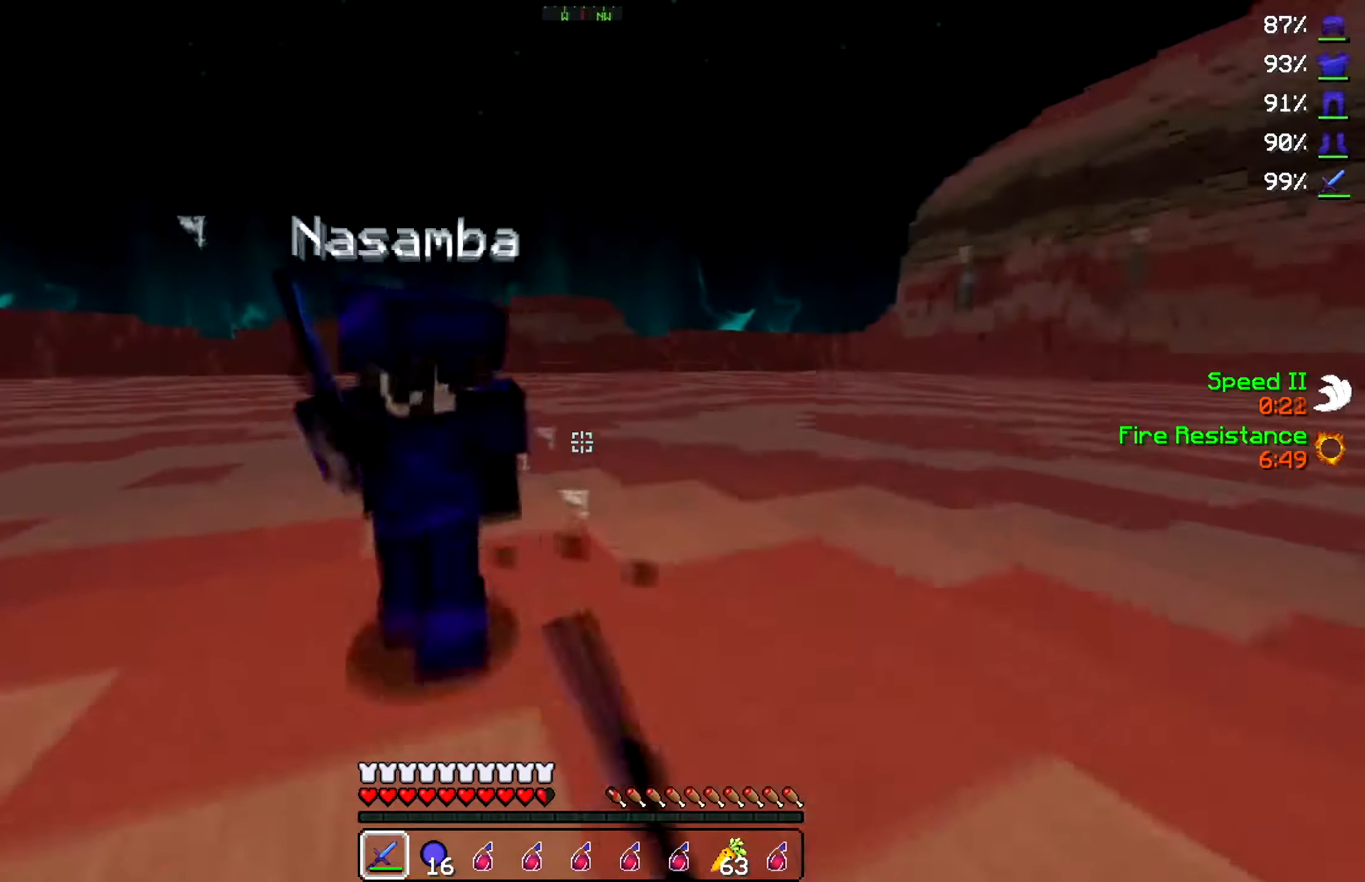
{"keys": ["a", "w"], "events": []}
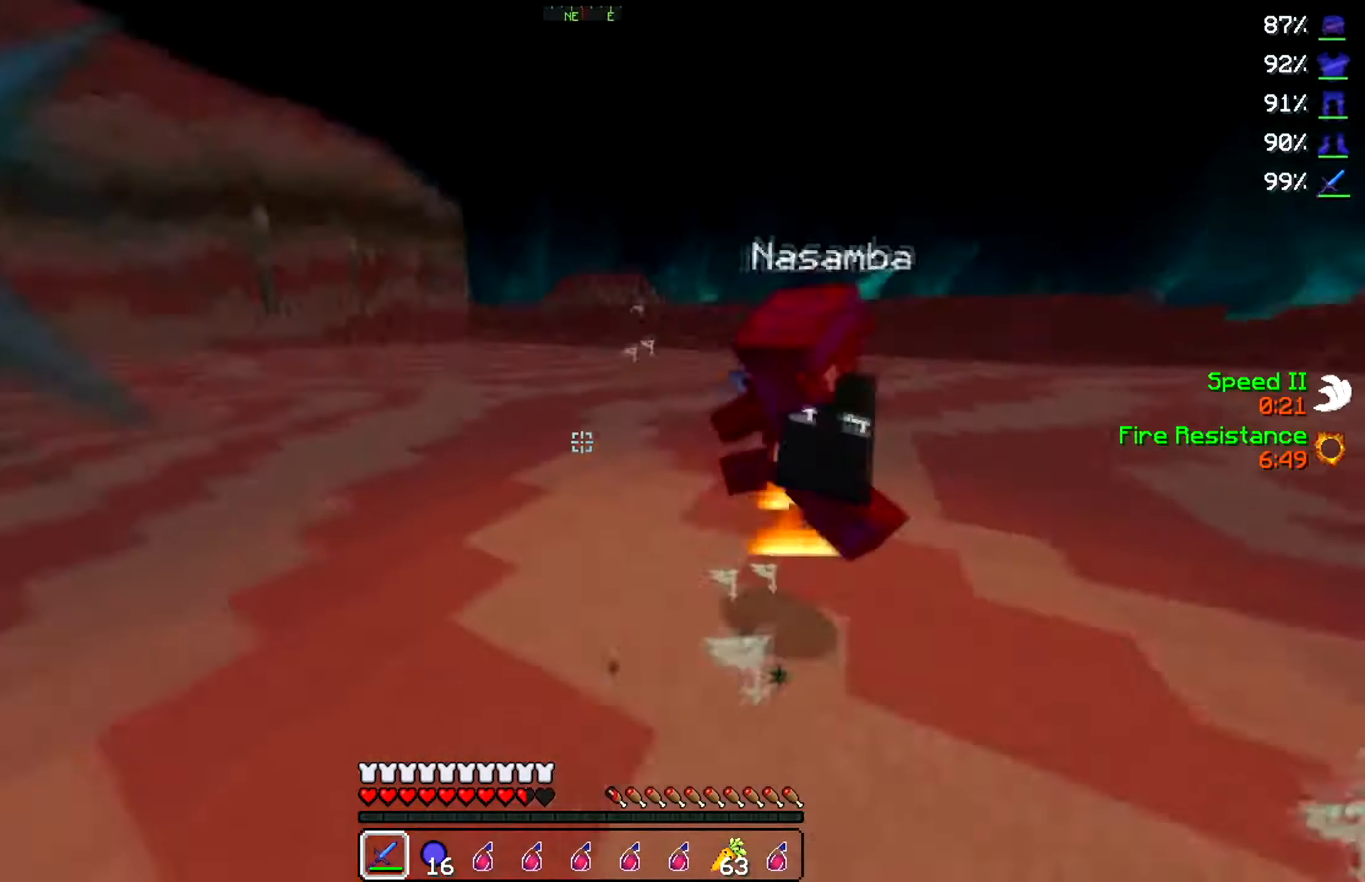
{"keys": ["d", "w"], "events": [[167, "d", "down"], [183, "a", "up"]]}
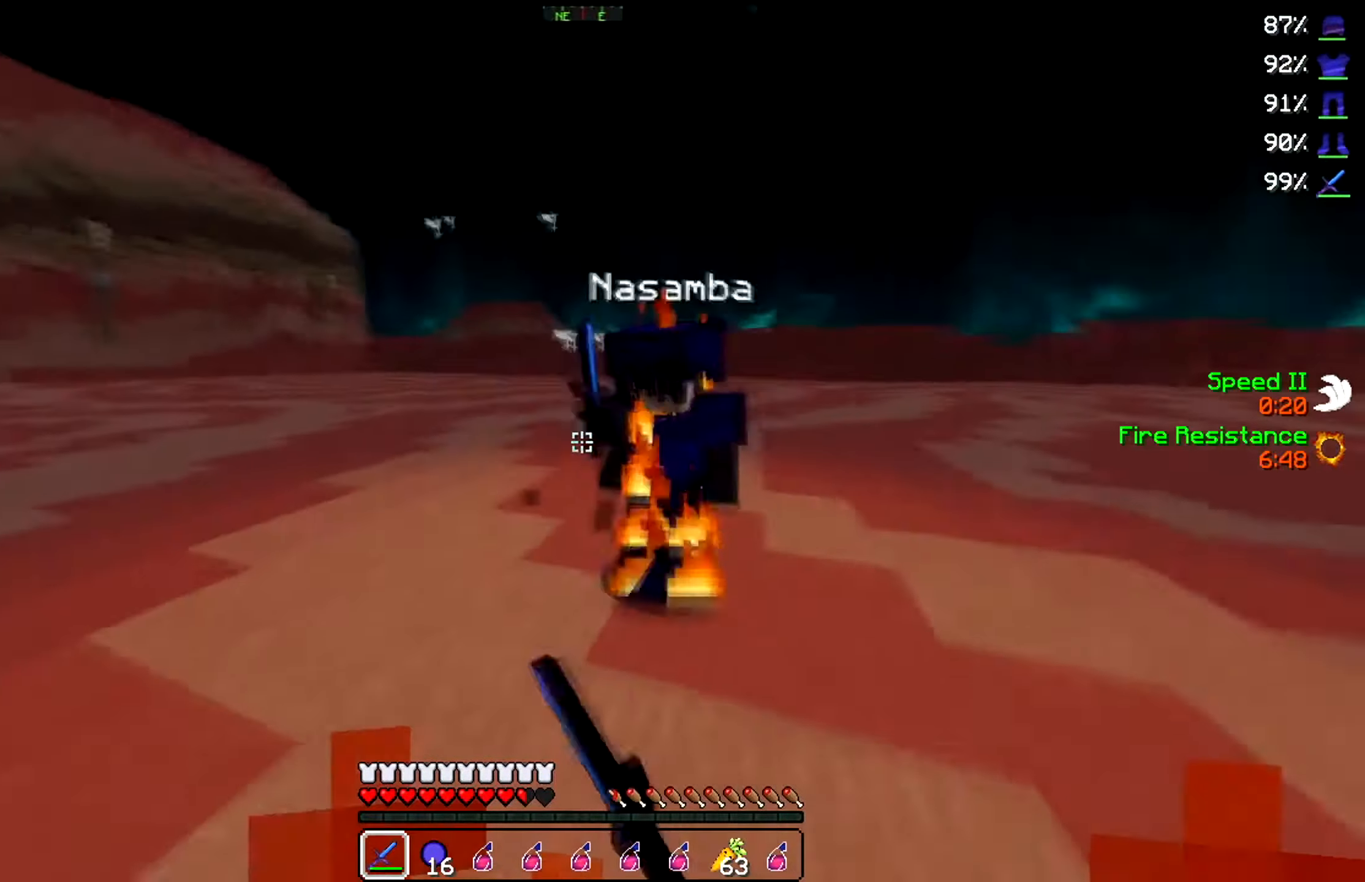
{"keys": ["a", "w"], "events": [[367, "d", "up"], [417, "a", "down"]]}
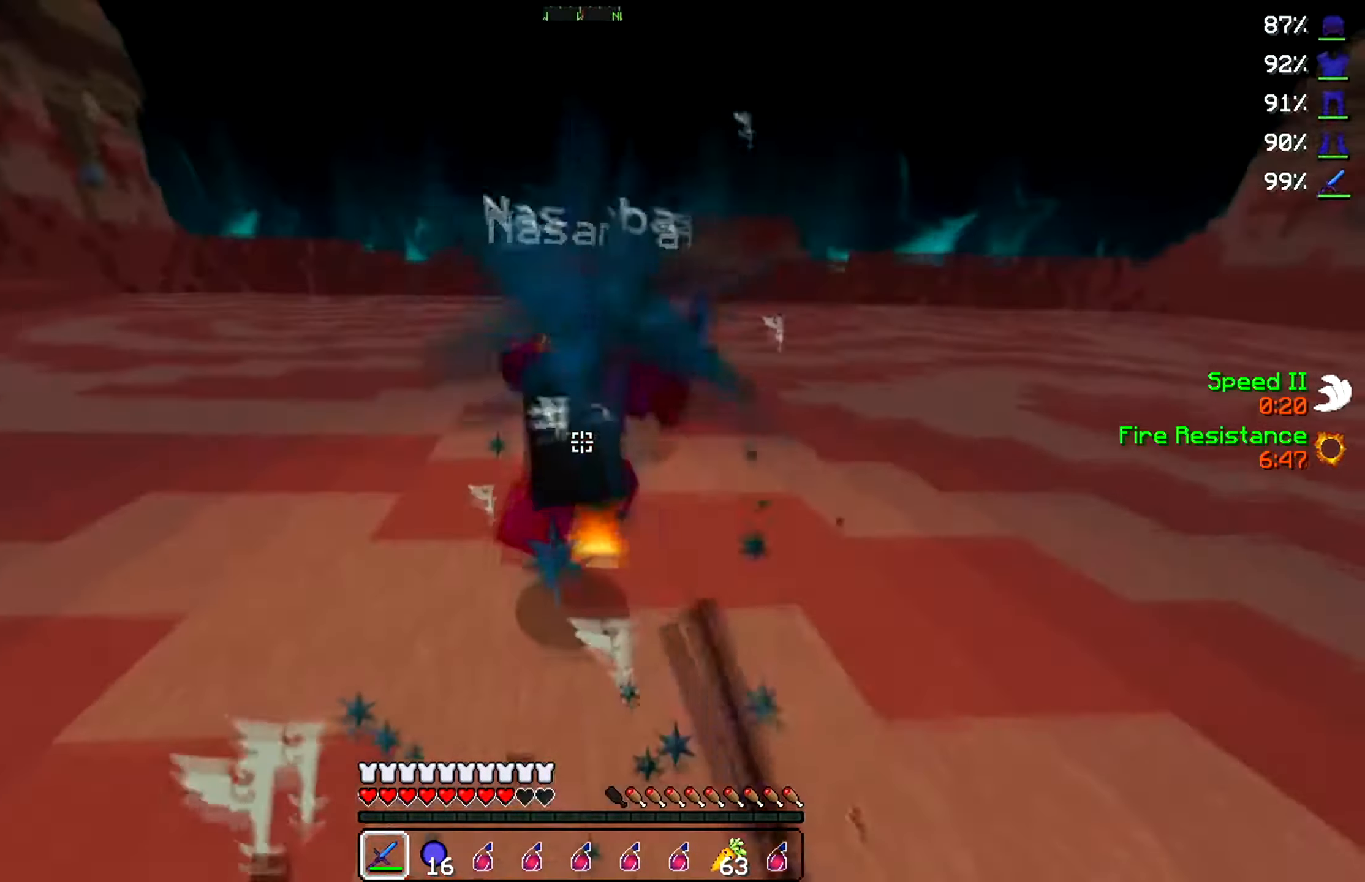
{"keys": ["a", "w"], "events": []}
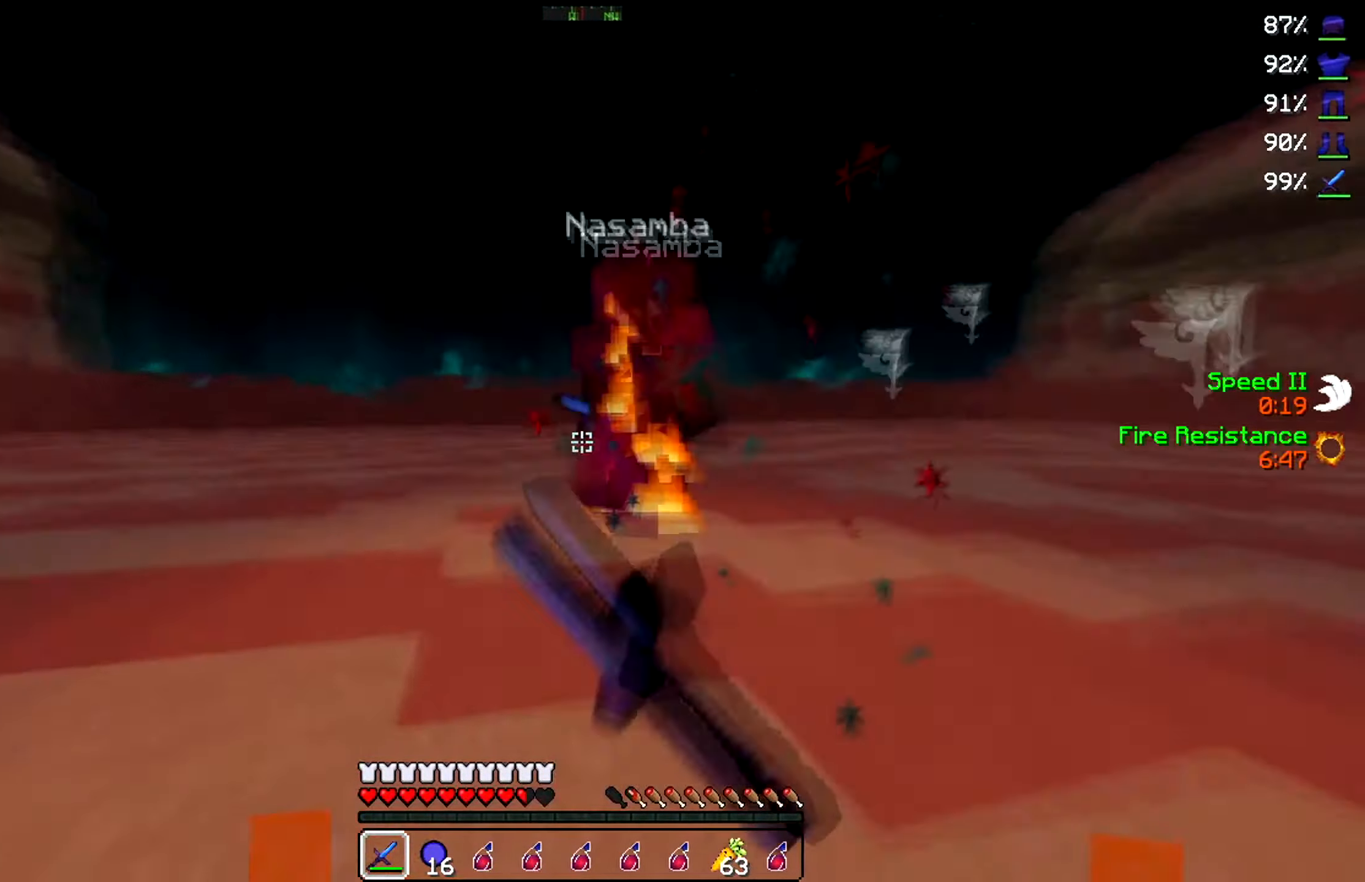
{"keys": ["a", "w"], "events": [[317, "w", "up"], [367, "w", "down"]]}
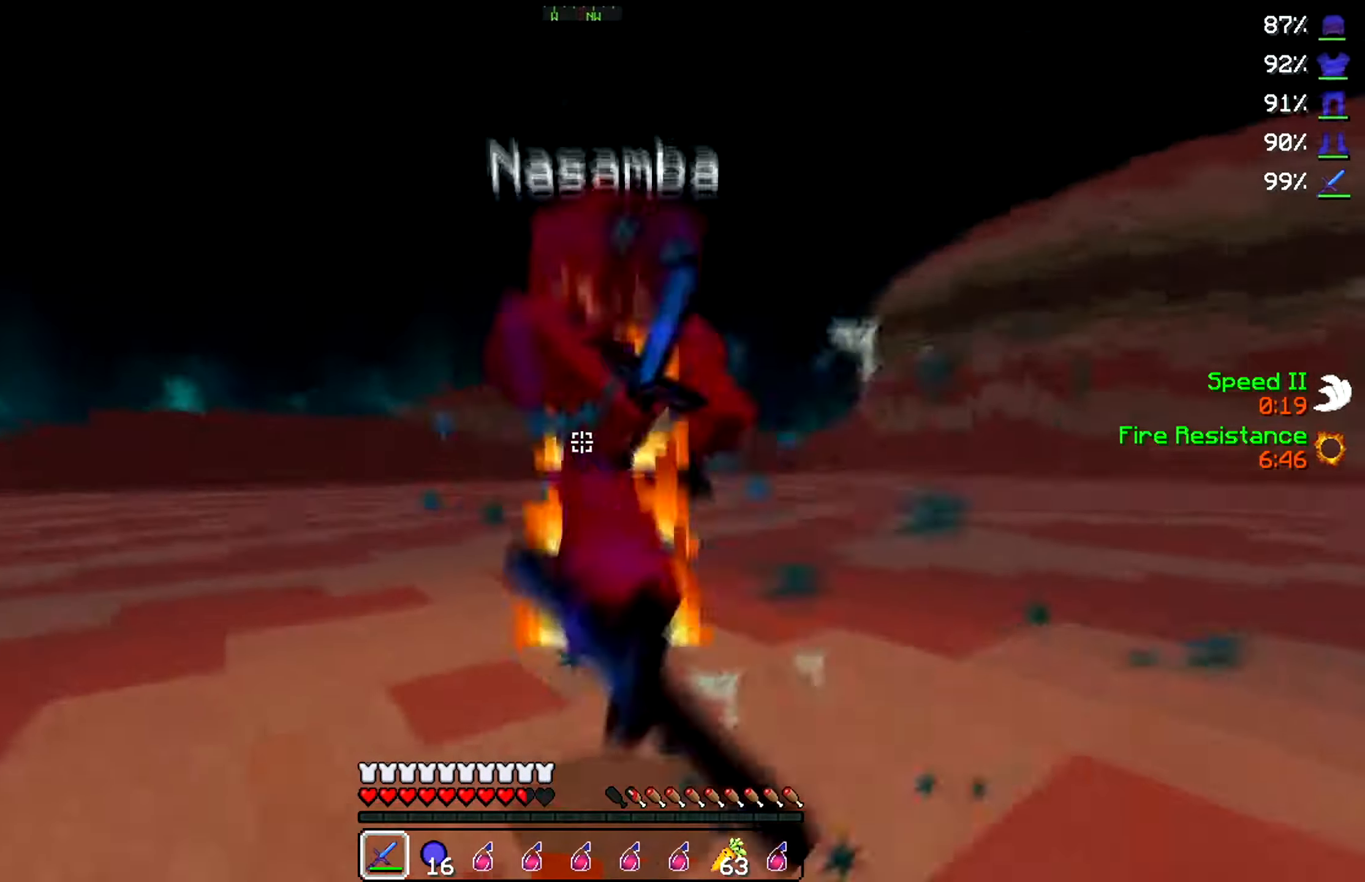
{"keys": ["a", "w"], "events": [[83, "d", "down"], [167, "a", "up"], [400, "d", "up"], [417, "a", "down"]]}
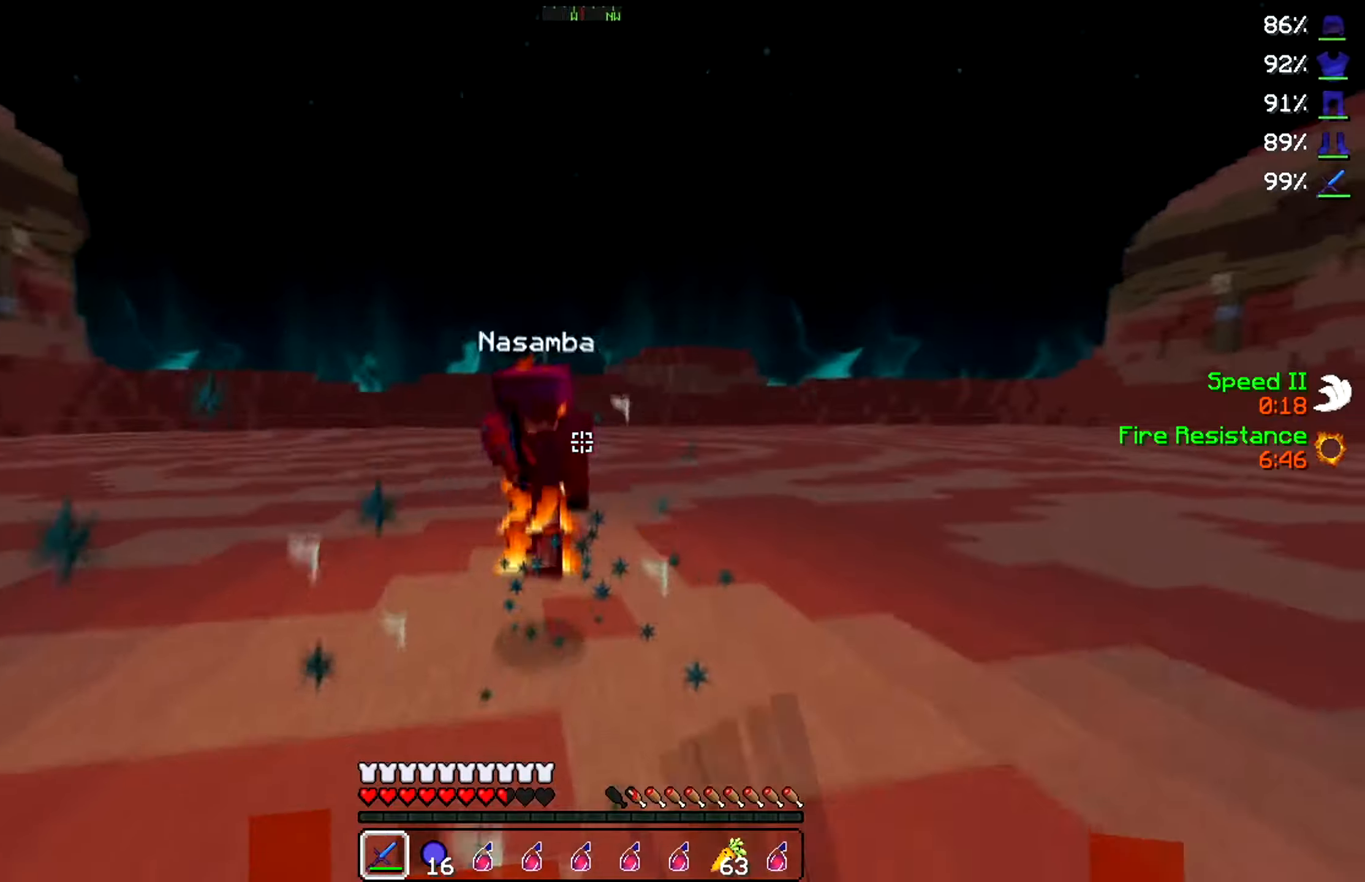
{"keys": ["a", "w"], "events": [[100, "a", "up"], [500, "a", "down"]]}
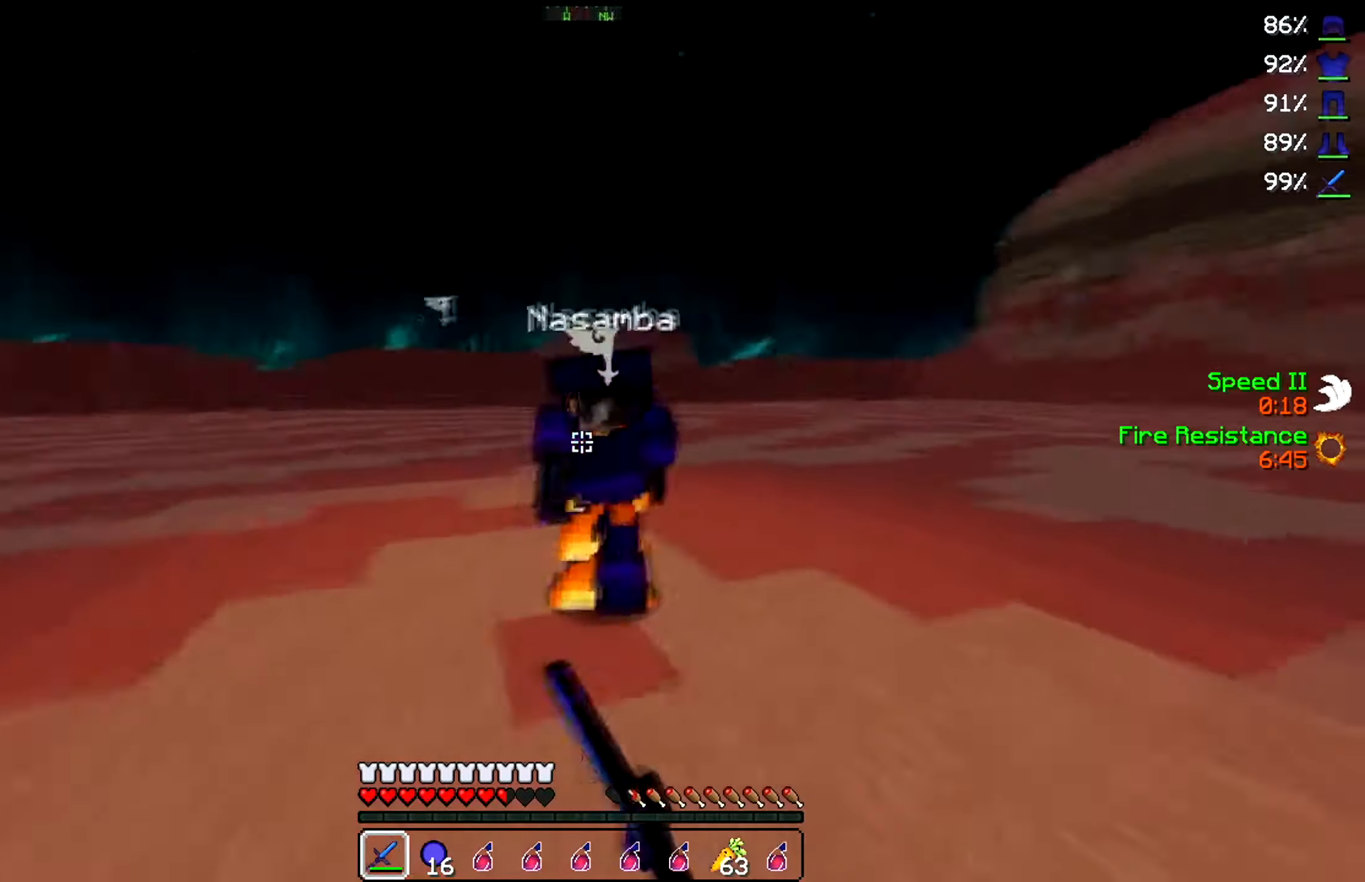
{"keys": ["a", "w"], "events": []}
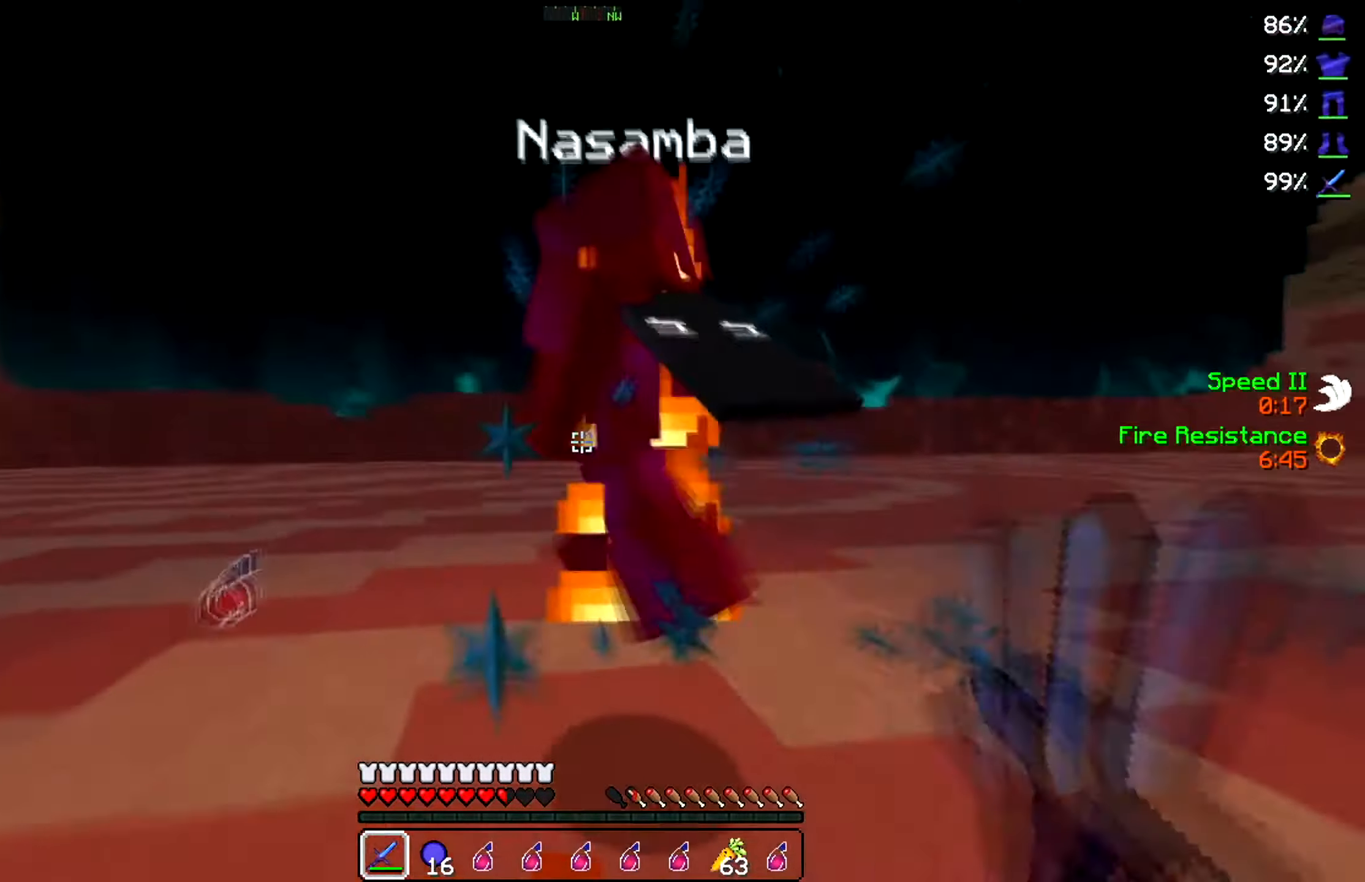
{"keys": ["a", "w"], "events": [[17, "d", "down"], [50, "a", "up"], [84, "w", "up"], [217, "a", "down"], [284, "d", "up"], [284, "w", "down"]]}
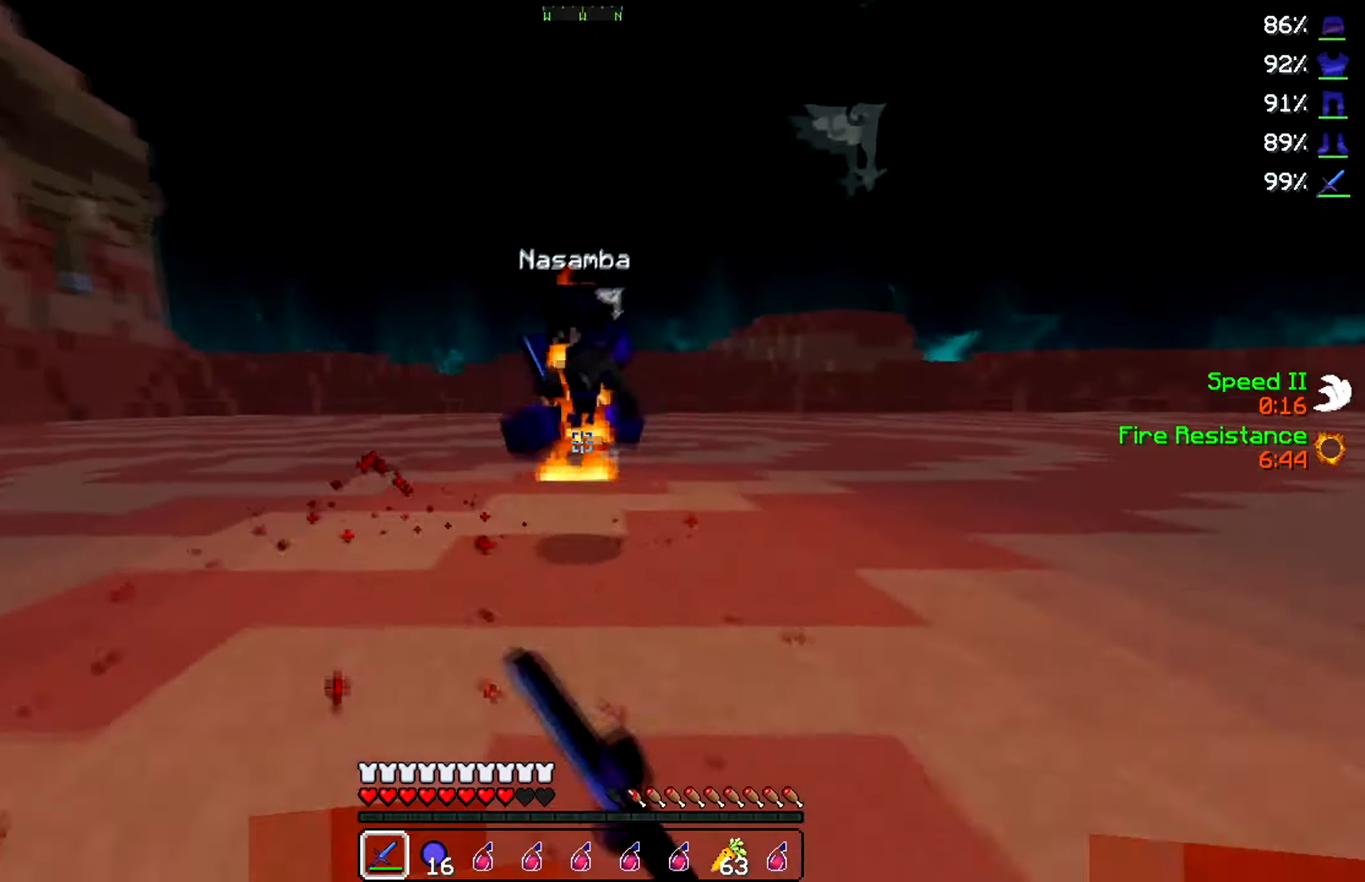
{"keys": ["a"], "events": [[67, "d", "down"], [100, "d", "up"], [484, "w", "up"]]}
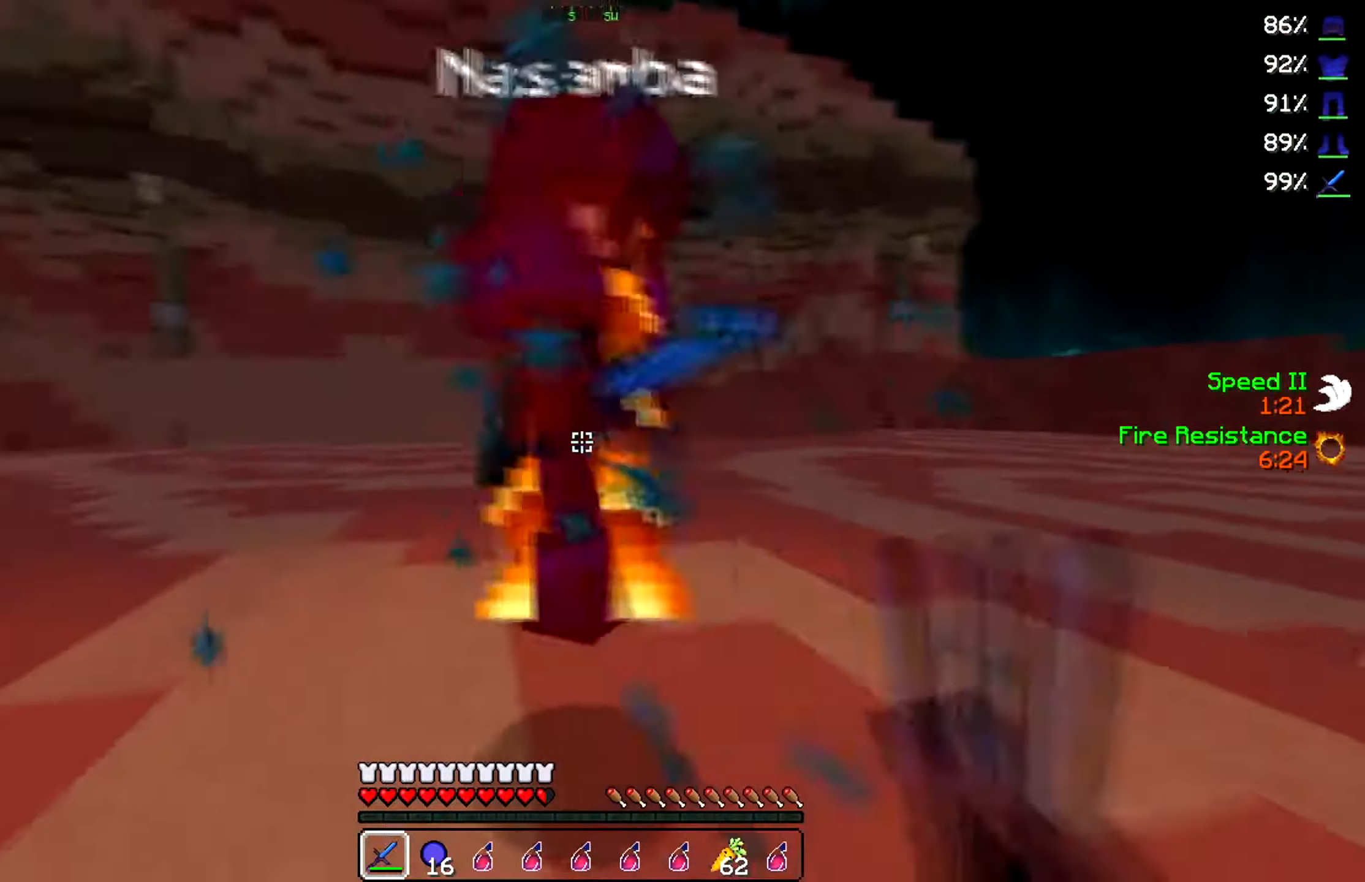
{"keys": ["a", "w"], "events": [[34, "w", "down"], [367, "w", "up"], [417, "w", "down"]]}
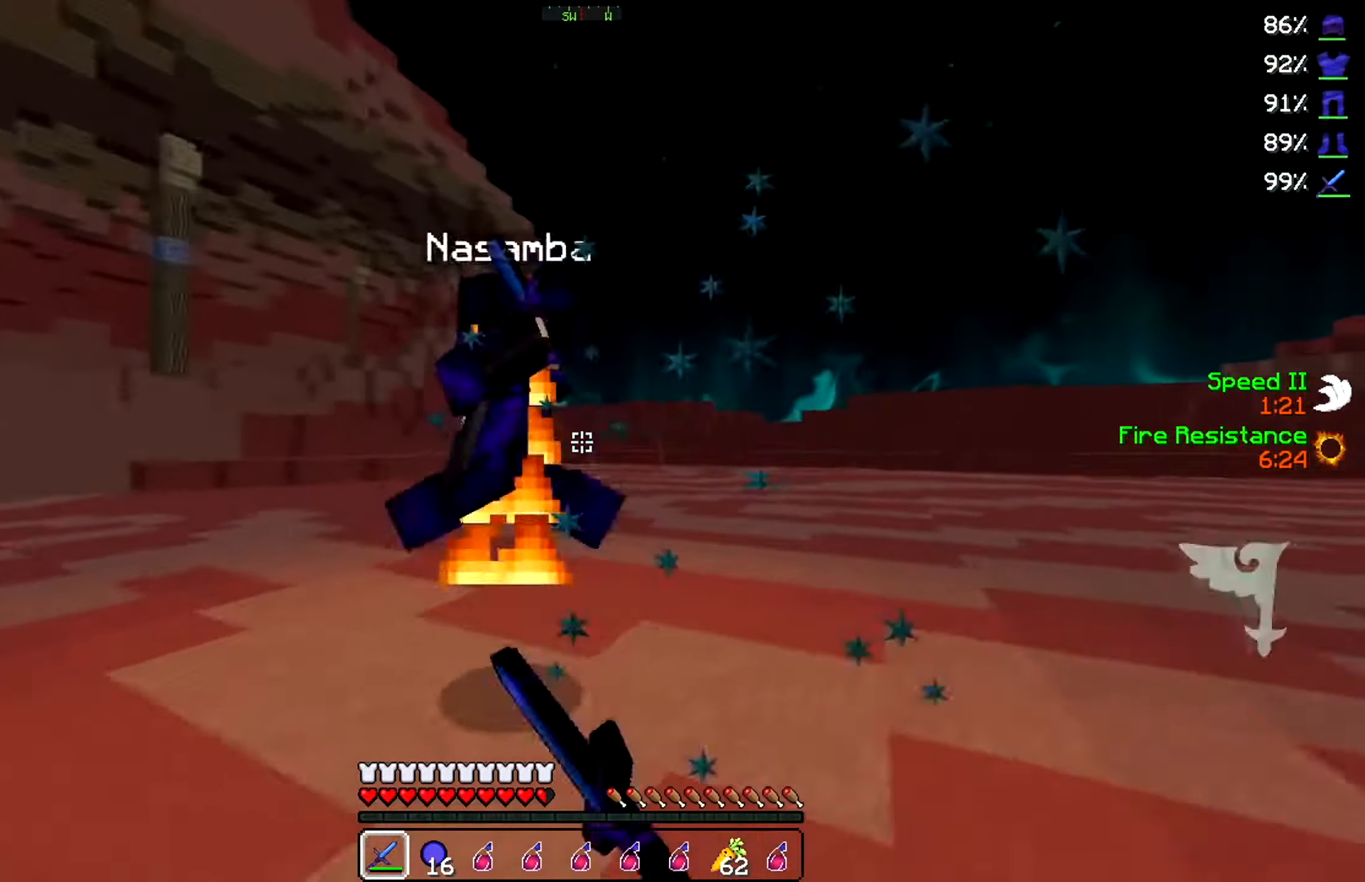
{"keys": ["a", "w"], "events": [[17, "w", "up"], [50, "w", "down"], [300, "w", "up"], [400, "w", "down"]]}
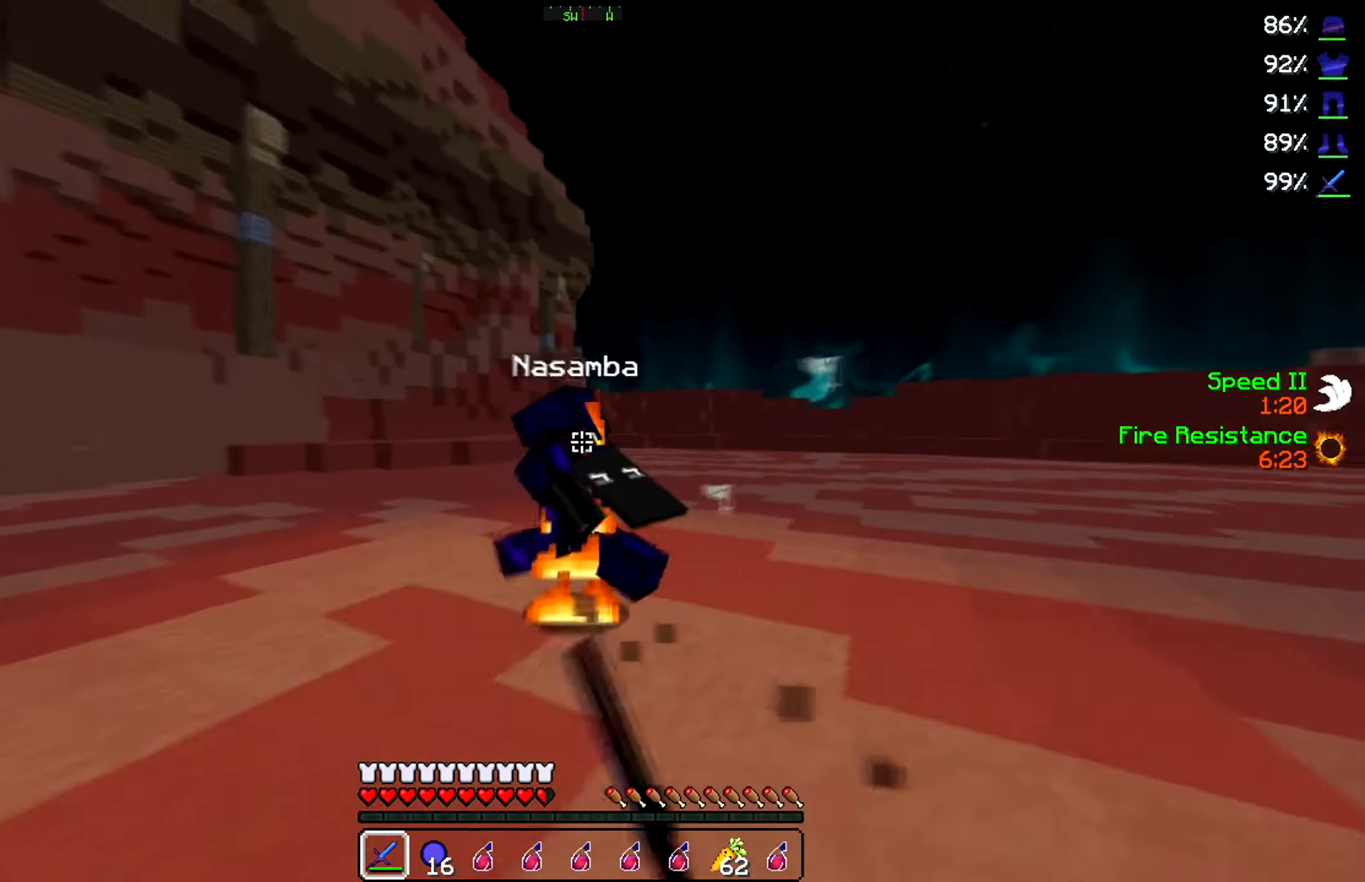
{"keys": ["a", "w"], "events": [[134, "w", "up"], [467, "w", "down"]]}
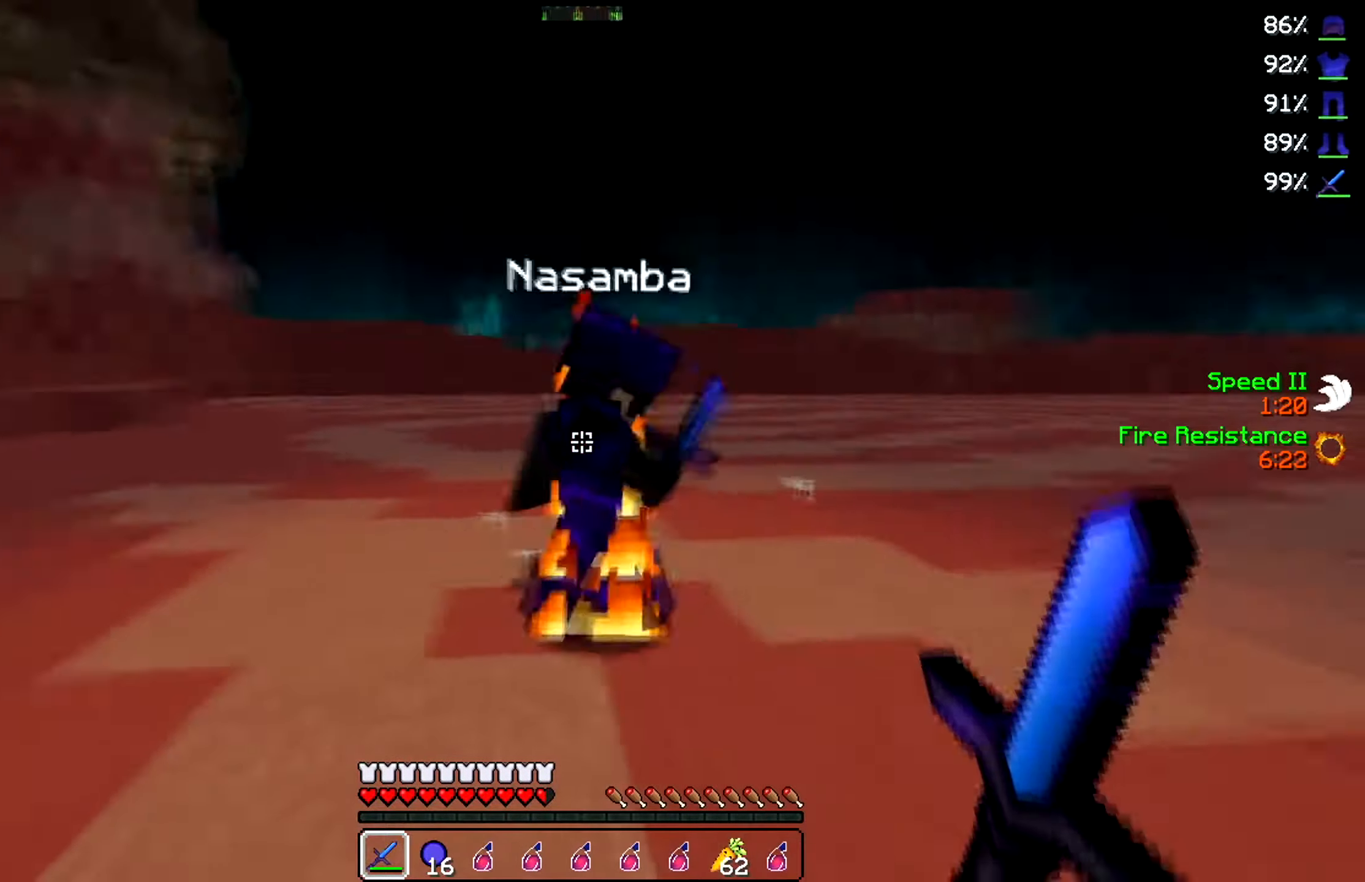
{"keys": ["a", "w"], "events": [[367, "w", "up"], [400, "w", "down"]]}
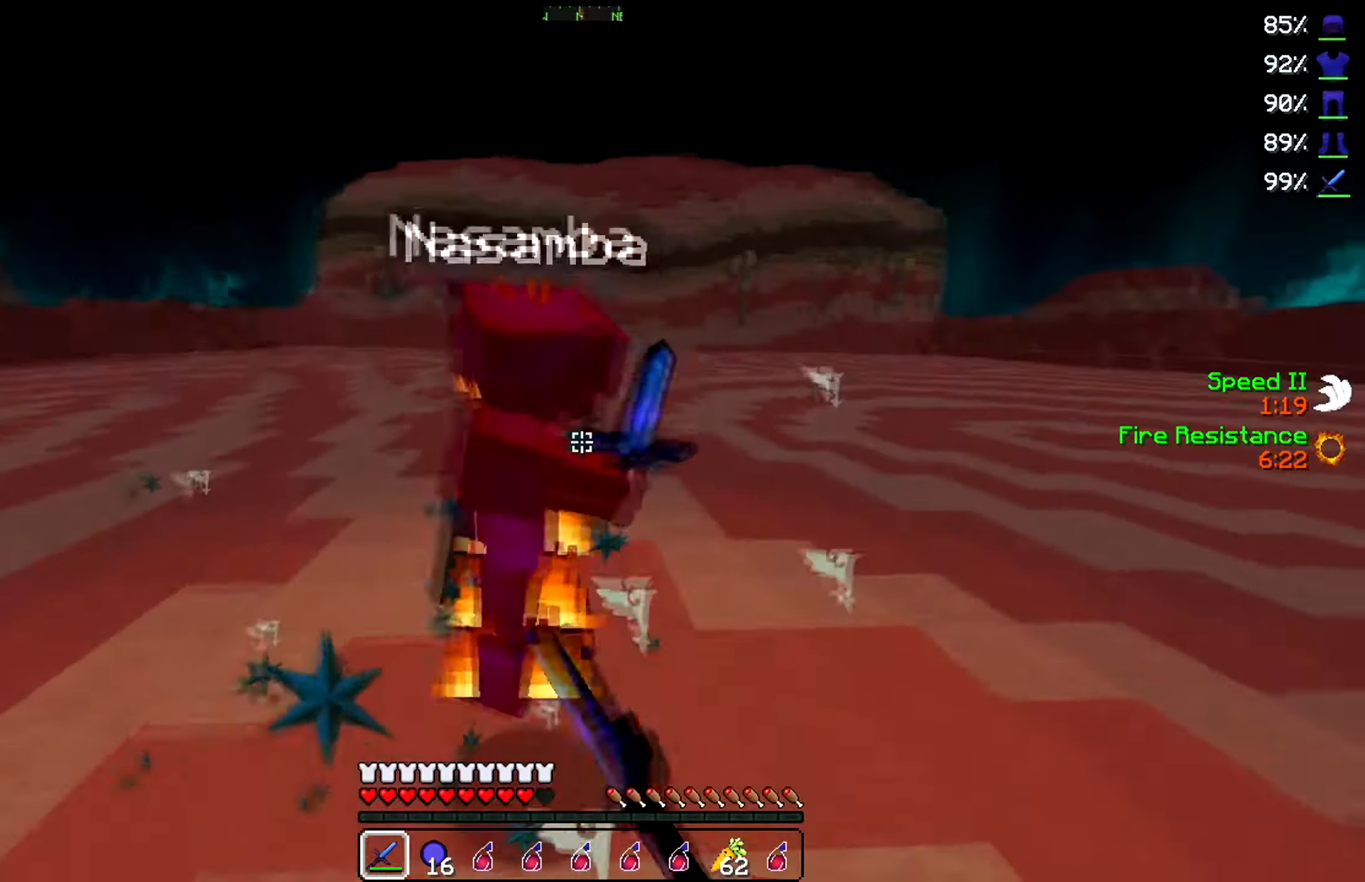
{"keys": ["a", "w"], "events": []}
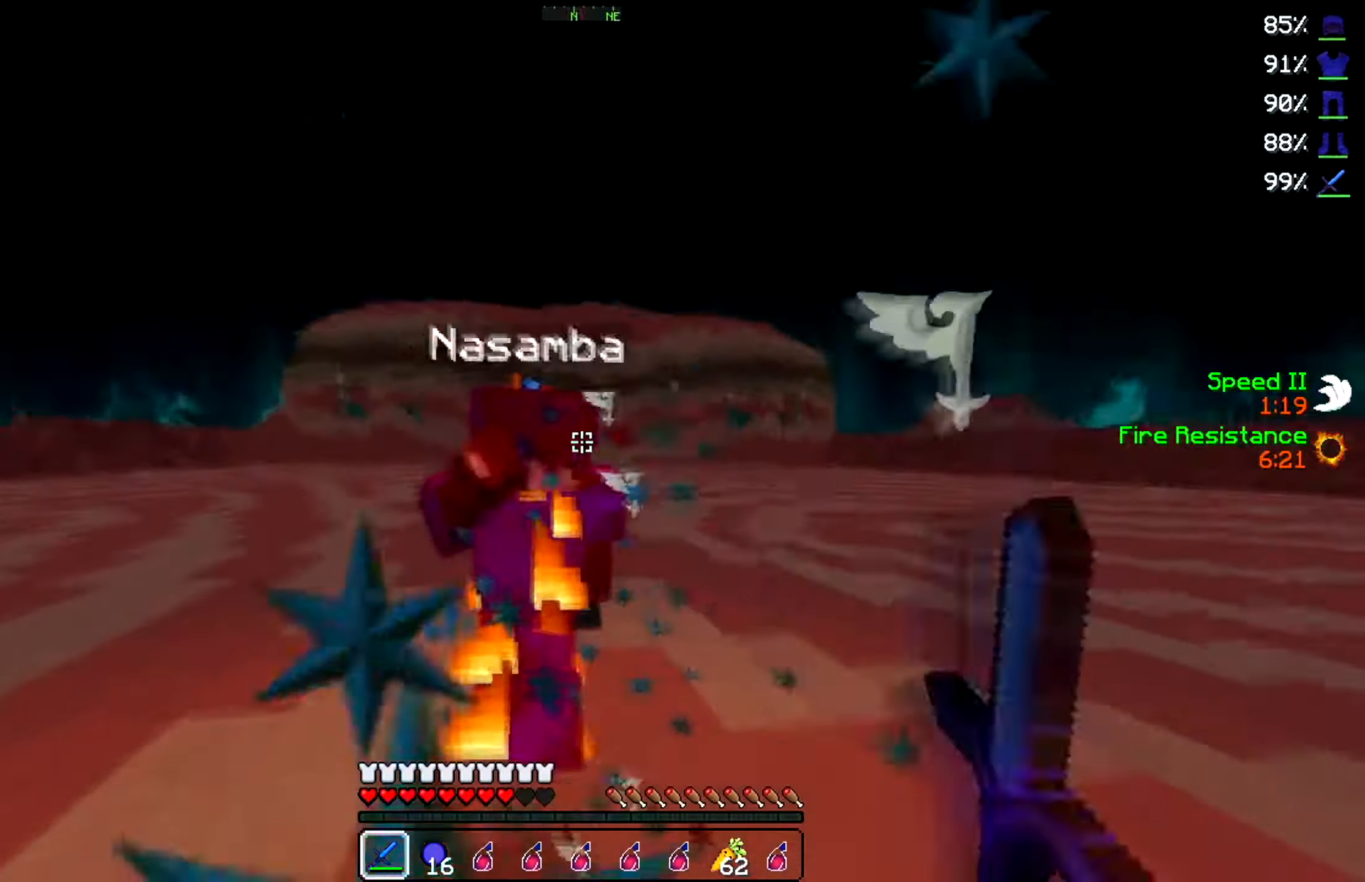
{"keys": ["d", "w"], "events": [[267, "d", "down"], [384, "a", "up"]]}
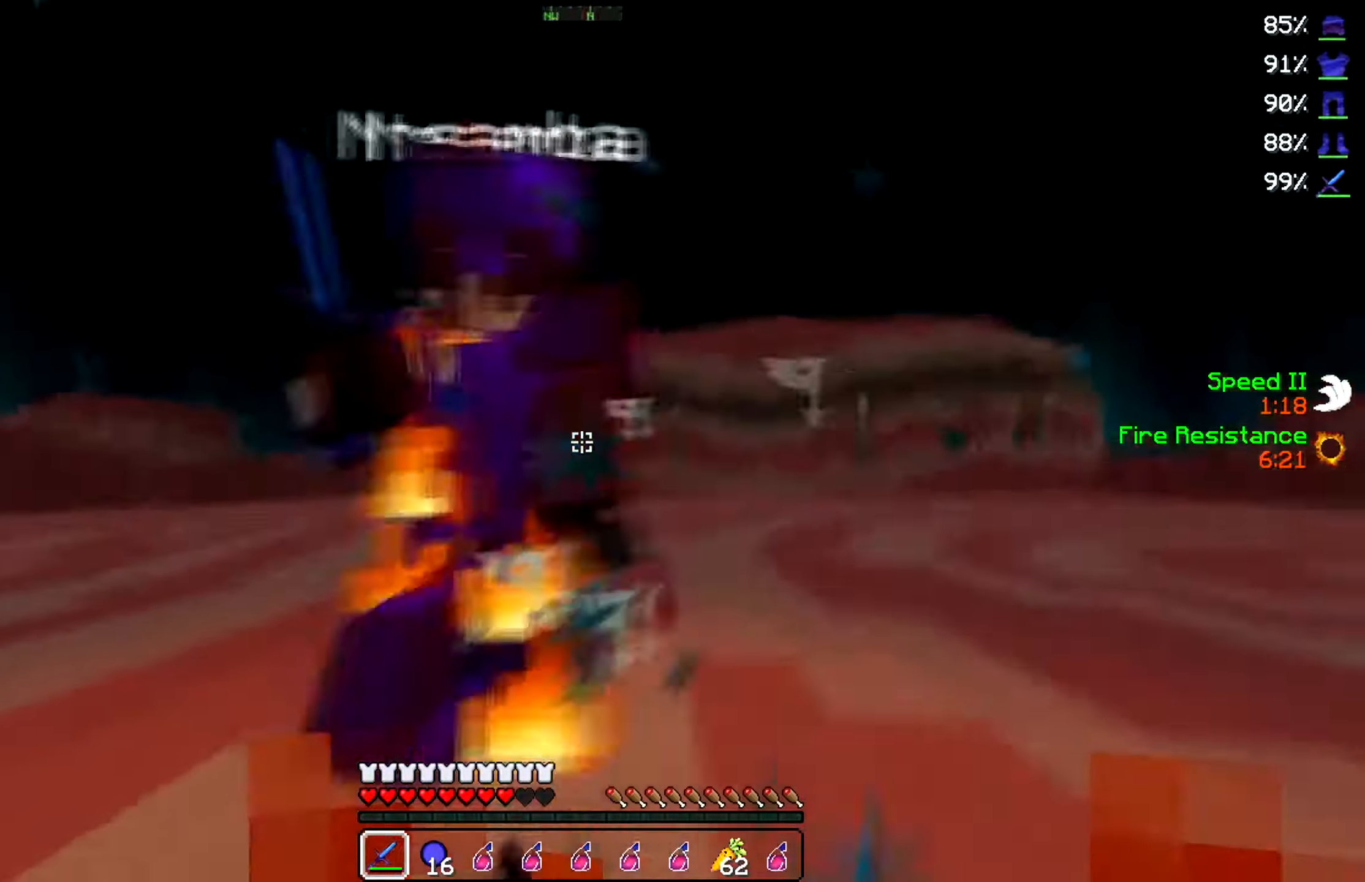
{"keys": ["a", "d", "w"], "events": [[83, "w", "up"], [116, "w", "down"], [233, "w", "up"], [266, "w", "down"], [433, "a", "down"]]}
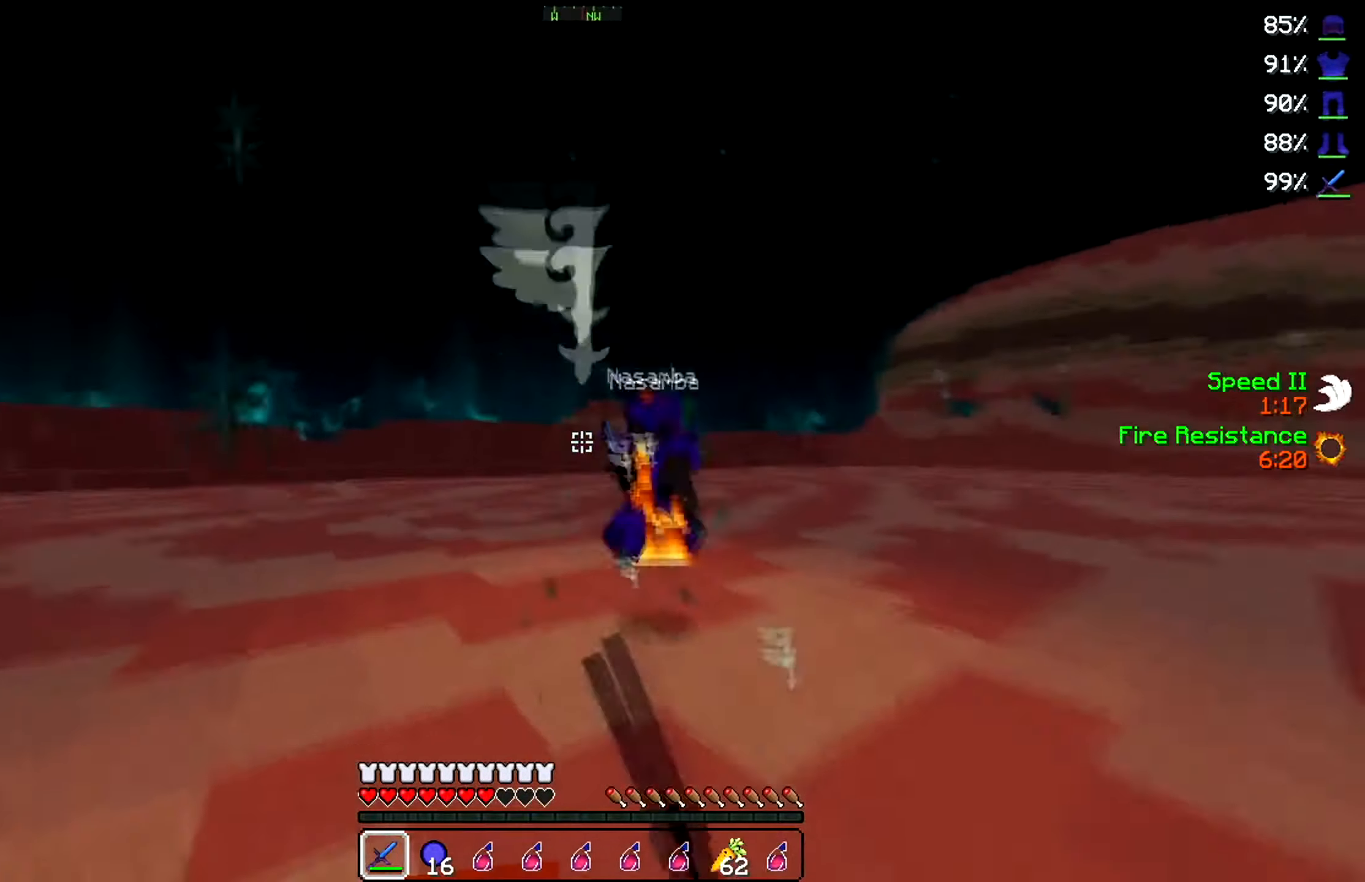
{"keys": ["d", "w"], "events": [[16, "d", "up"], [100, "d", "down"], [166, "a", "up"]]}